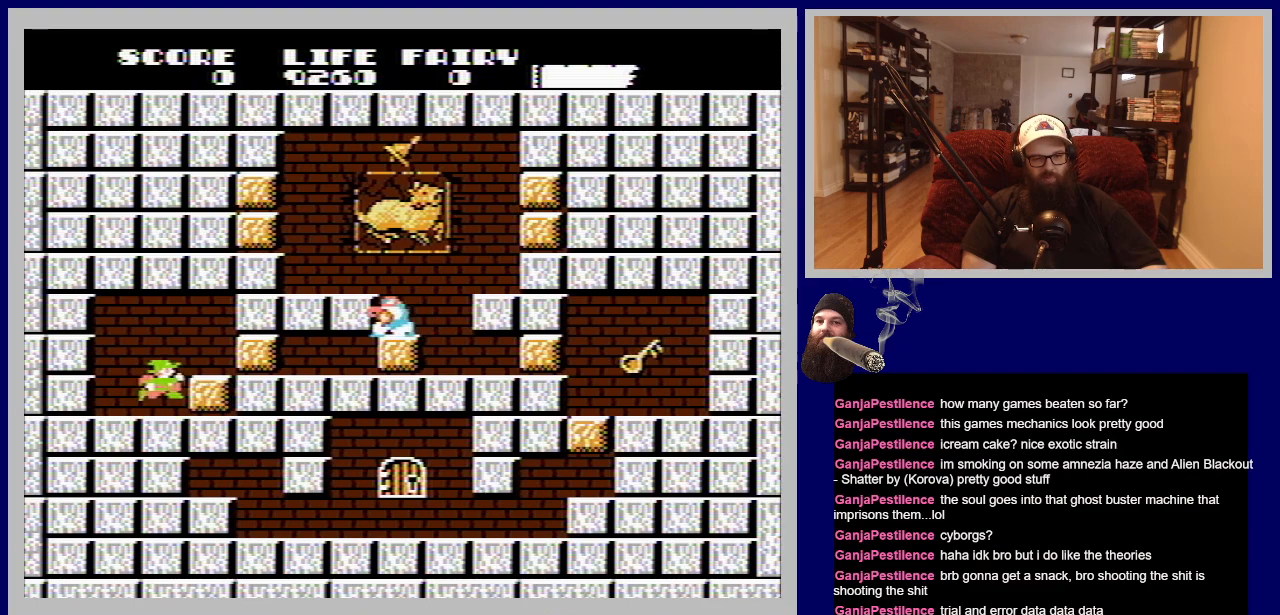
Gameplay with a controller (Nintendo layout); each line is a JSON object with the inputs held at the frame after it. "events" lists button and stick changes between this image and that frame as [ms after this image, input, new state], when the widget could be followed in between. Not read: L3 R3.
{"buttons": [], "events": [[133, "DPAD_RIGHT", "up"], [183, "DPAD_RIGHT", "down"], [367, "DPAD_UP", "up"], [450, "DPAD_RIGHT", "up"]]}
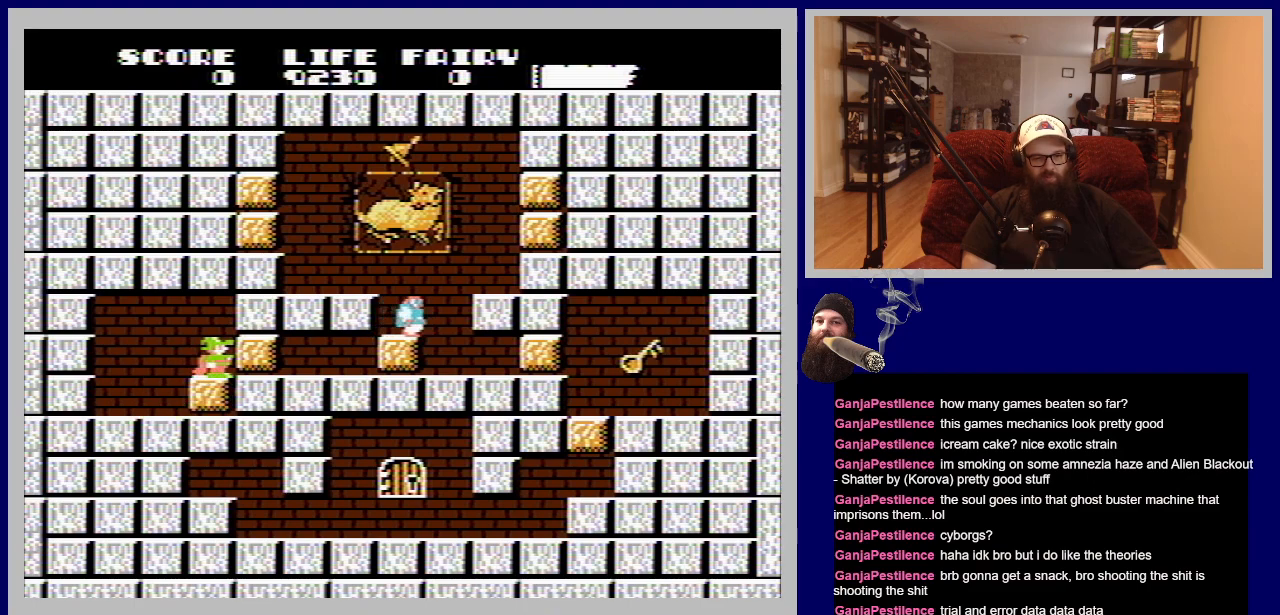
{"buttons": [], "events": [[333, "B", "down"], [450, "B", "up"]]}
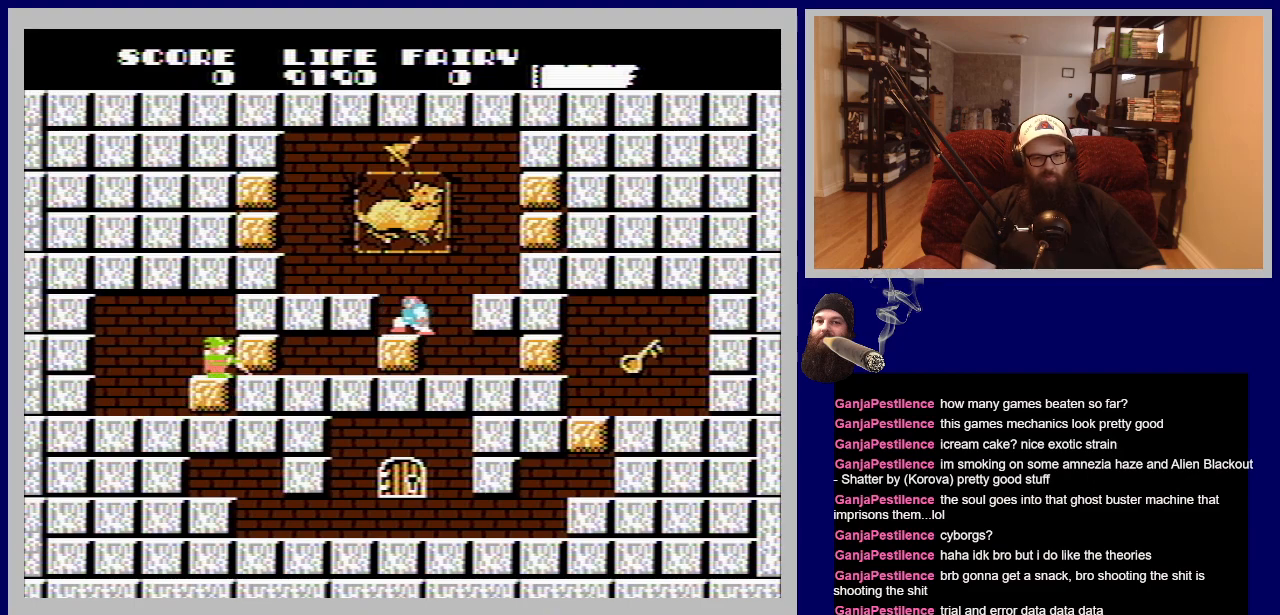
{"buttons": ["B", "DPAD_RIGHT"], "events": [[367, "B", "down"], [417, "DPAD_RIGHT", "down"]]}
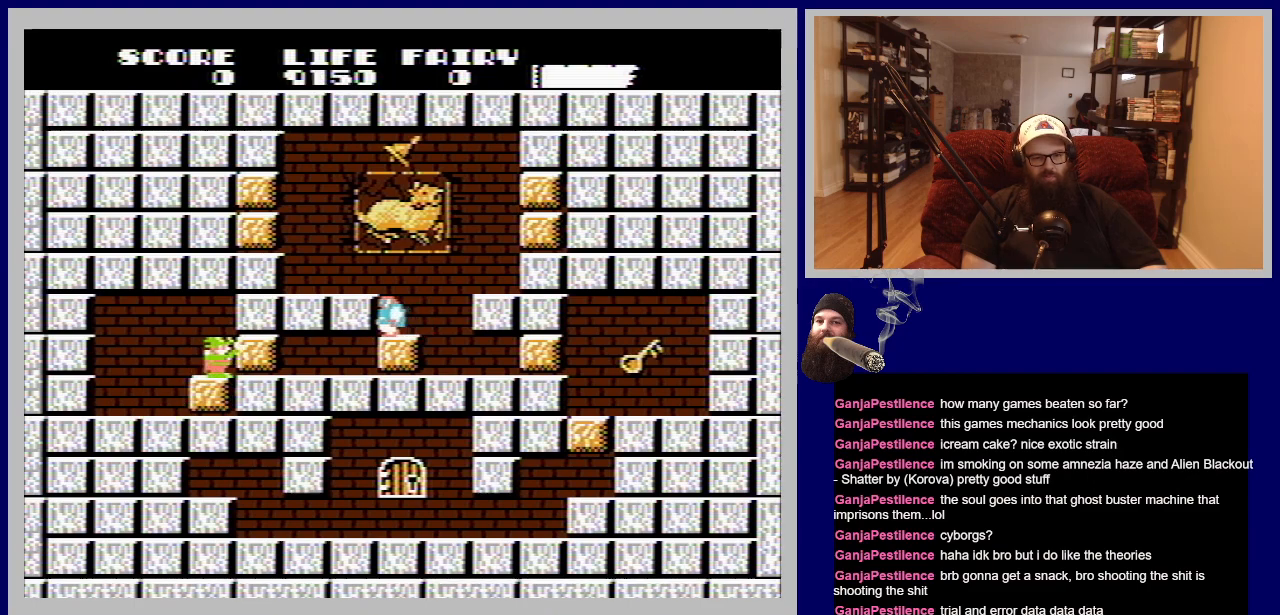
{"buttons": [], "events": [[50, "B", "up"], [150, "DPAD_RIGHT", "up"]]}
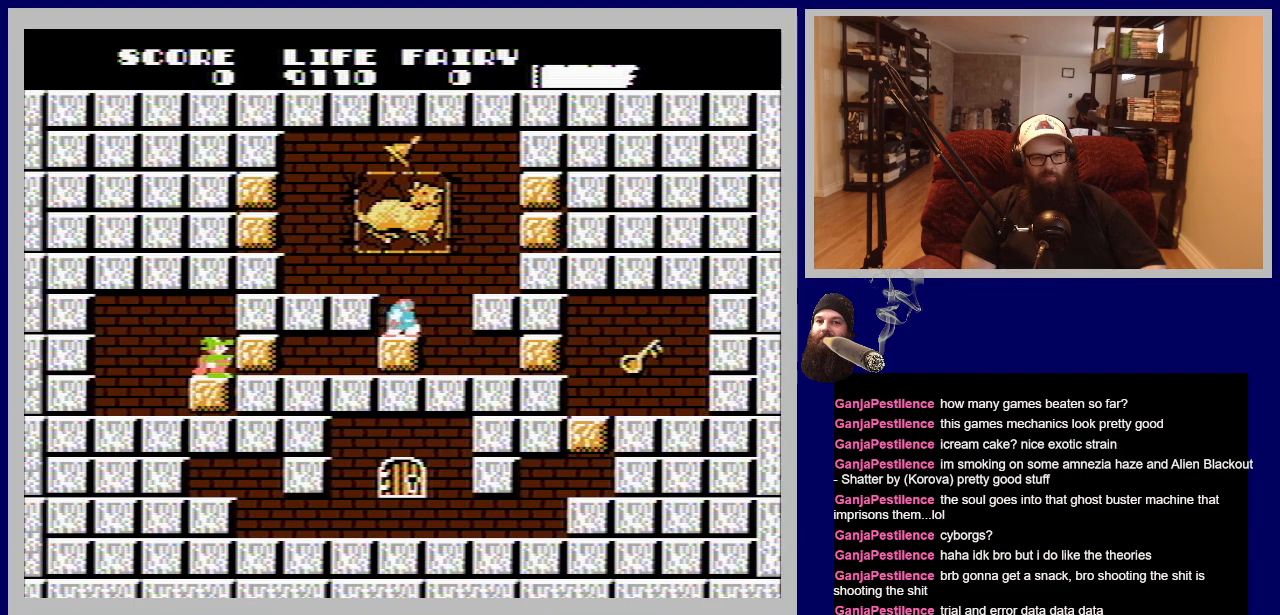
{"buttons": [], "events": [[200, "B", "down"], [250, "DPAD_UP", "down"], [450, "B", "up"], [483, "DPAD_UP", "up"]]}
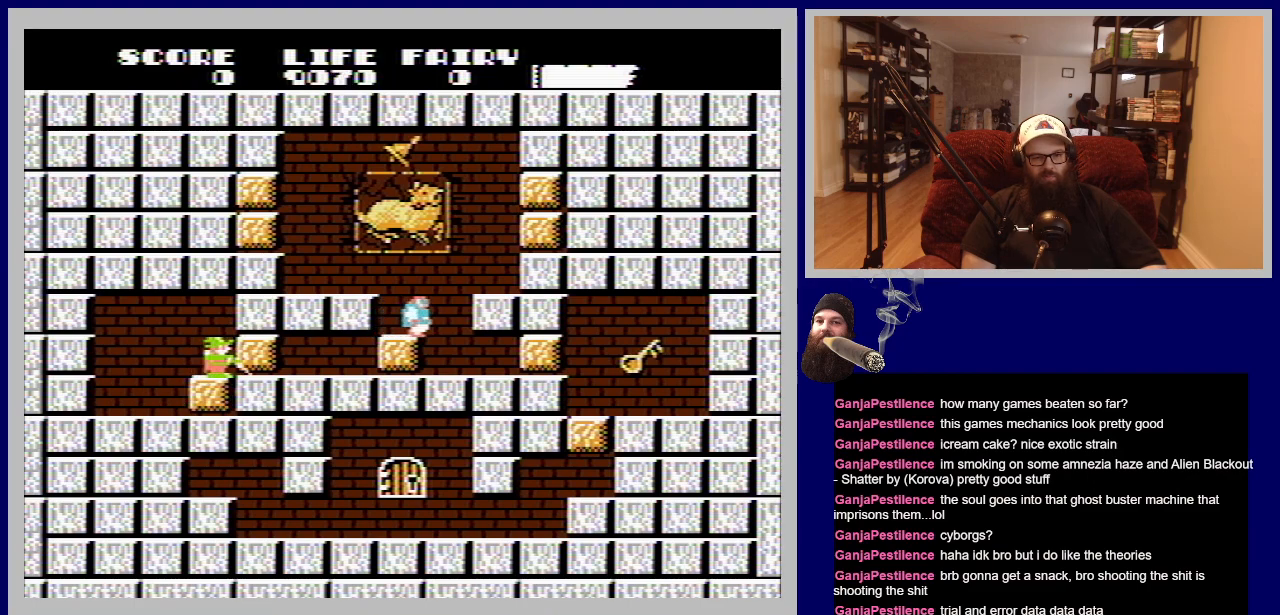
{"buttons": ["A", "DPAD_RIGHT"], "events": [[83, "B", "down"], [100, "DPAD_UP", "down"], [267, "DPAD_UP", "up"], [283, "B", "up"], [283, "DPAD_RIGHT", "down"], [417, "A", "down"]]}
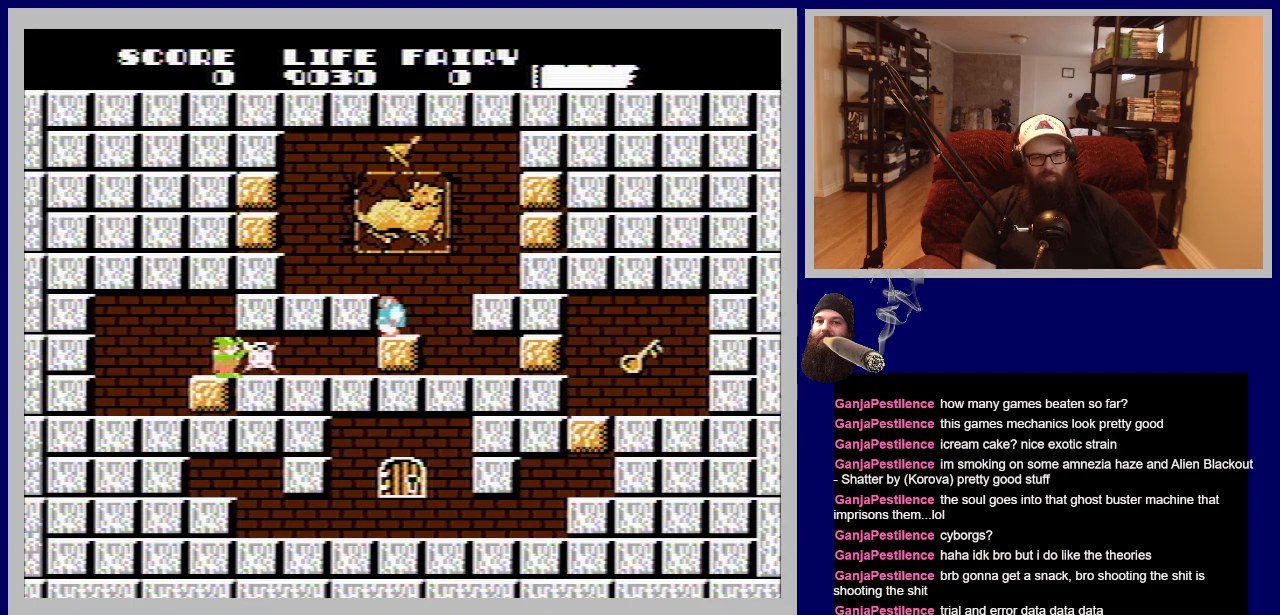
{"buttons": ["DPAD_RIGHT"], "events": [[67, "A", "up"], [67, "DPAD_RIGHT", "up"], [167, "A", "down"], [217, "A", "up"], [500, "DPAD_RIGHT", "down"]]}
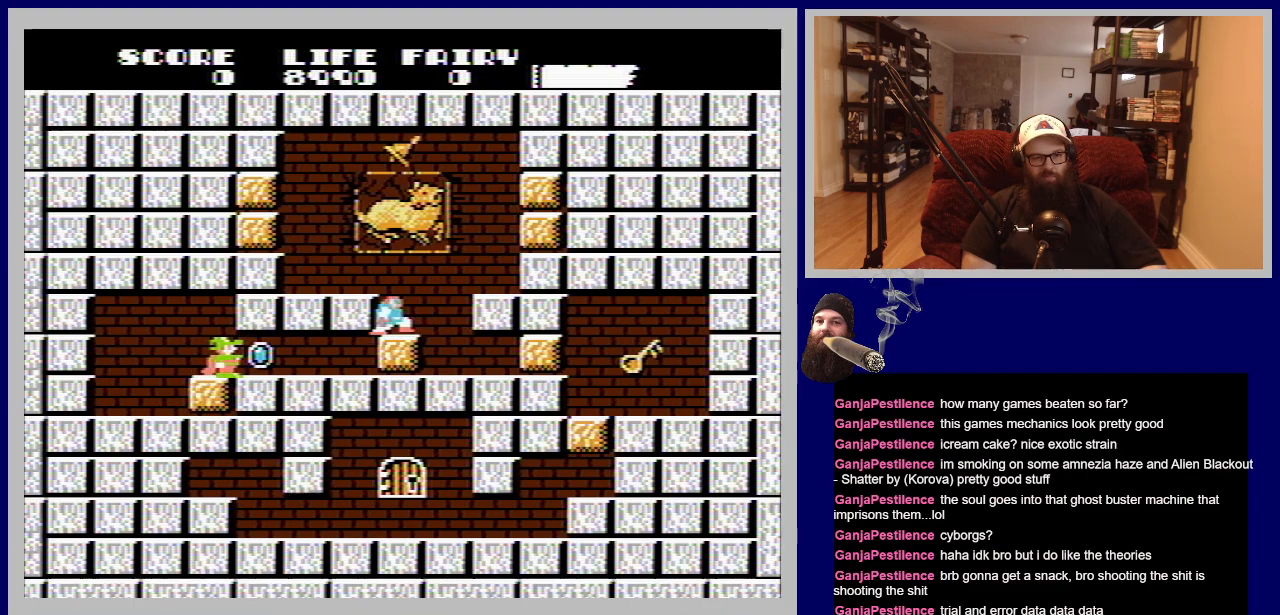
{"buttons": [], "events": [[300, "DPAD_RIGHT", "up"]]}
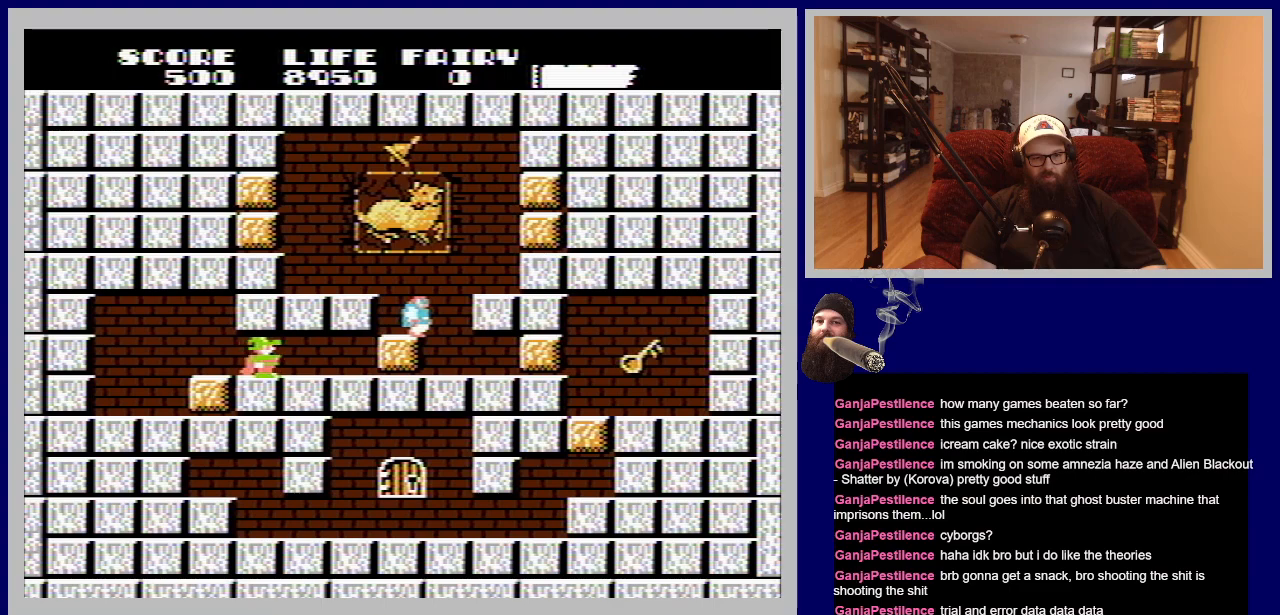
{"buttons": ["DPAD_RIGHT"], "events": [[67, "DPAD_RIGHT", "down"]]}
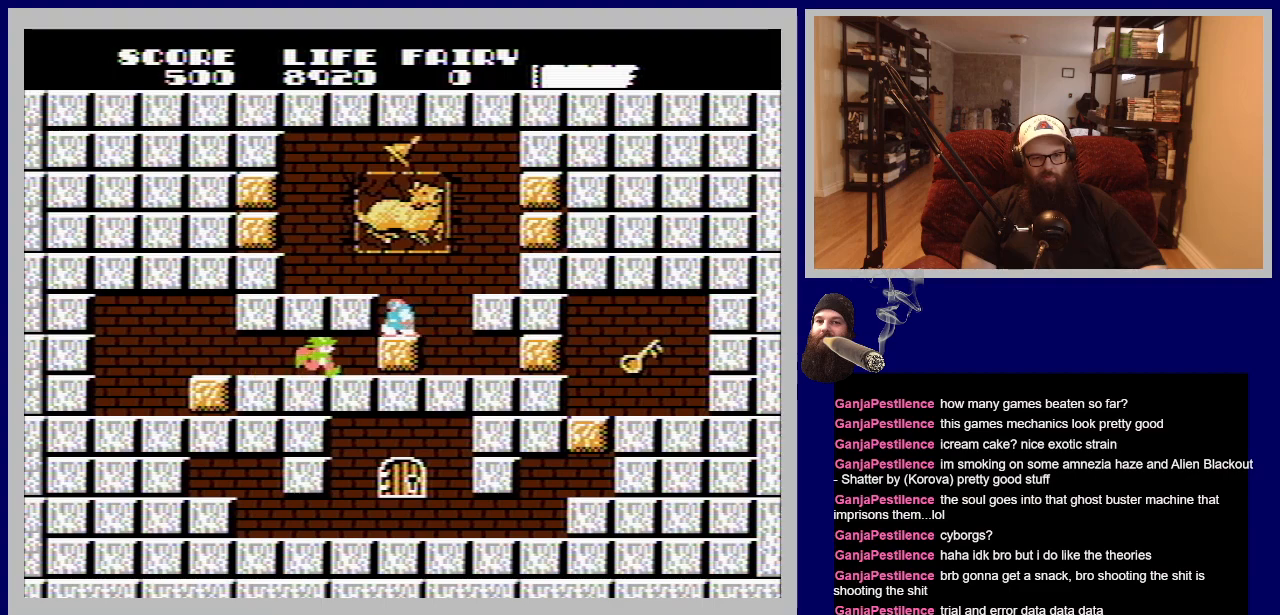
{"buttons": [], "events": [[33, "DPAD_RIGHT", "up"], [100, "A", "down"], [283, "A", "up"]]}
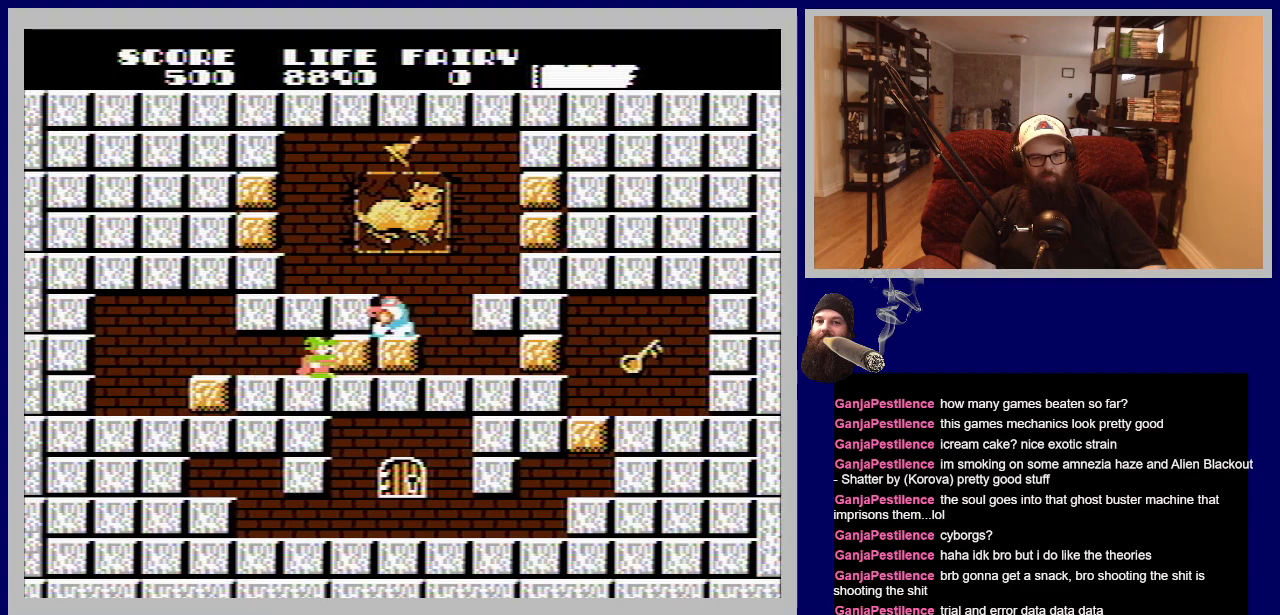
{"buttons": [], "events": []}
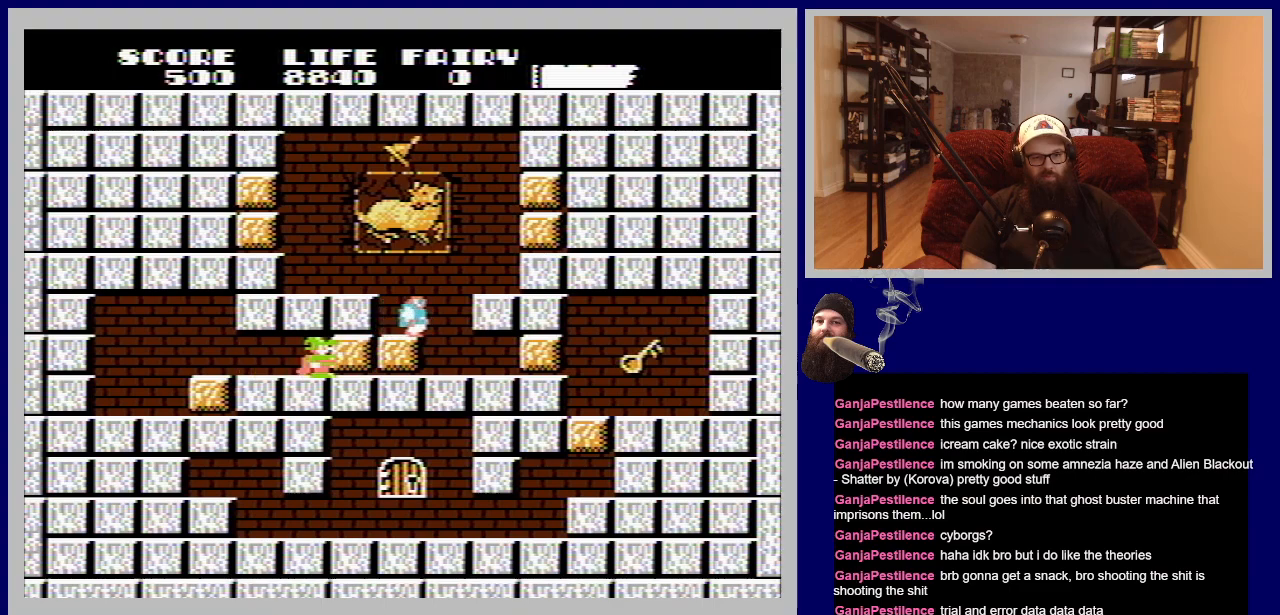
{"buttons": [], "events": []}
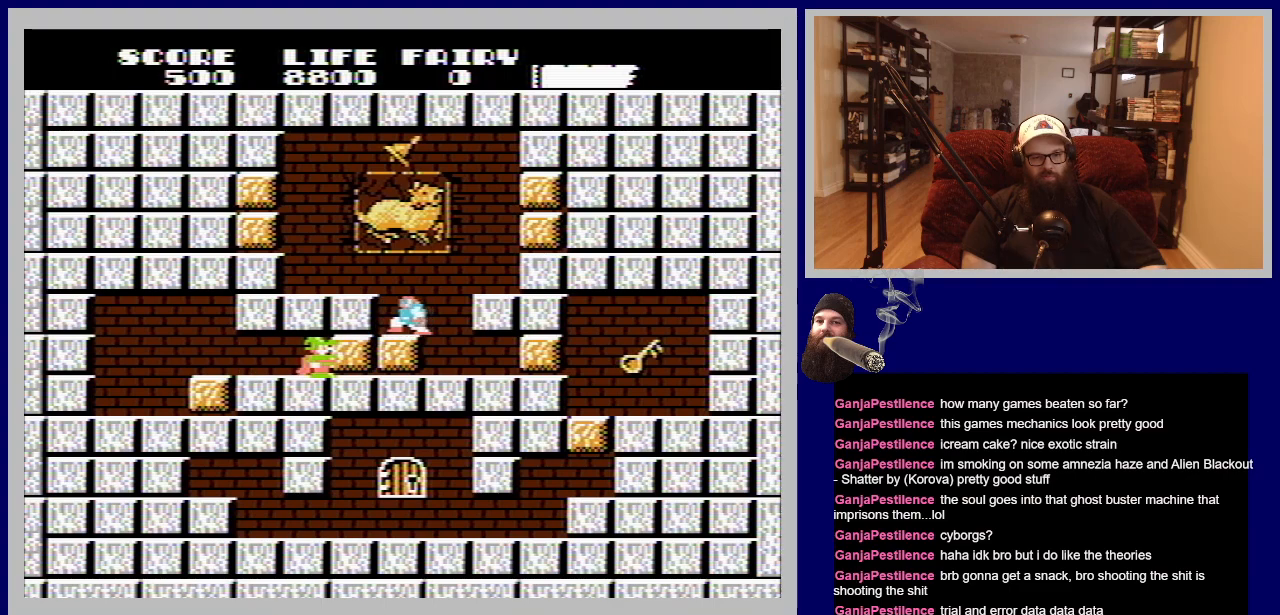
{"buttons": [], "events": []}
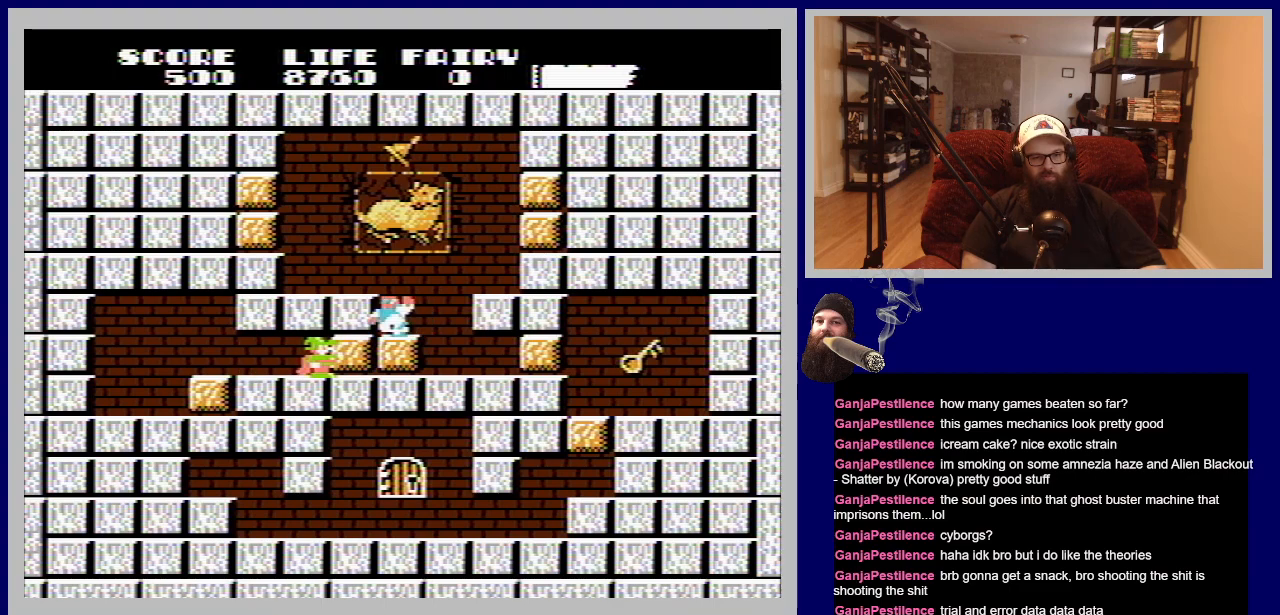
{"buttons": [], "events": [[233, "A", "down"], [383, "A", "up"]]}
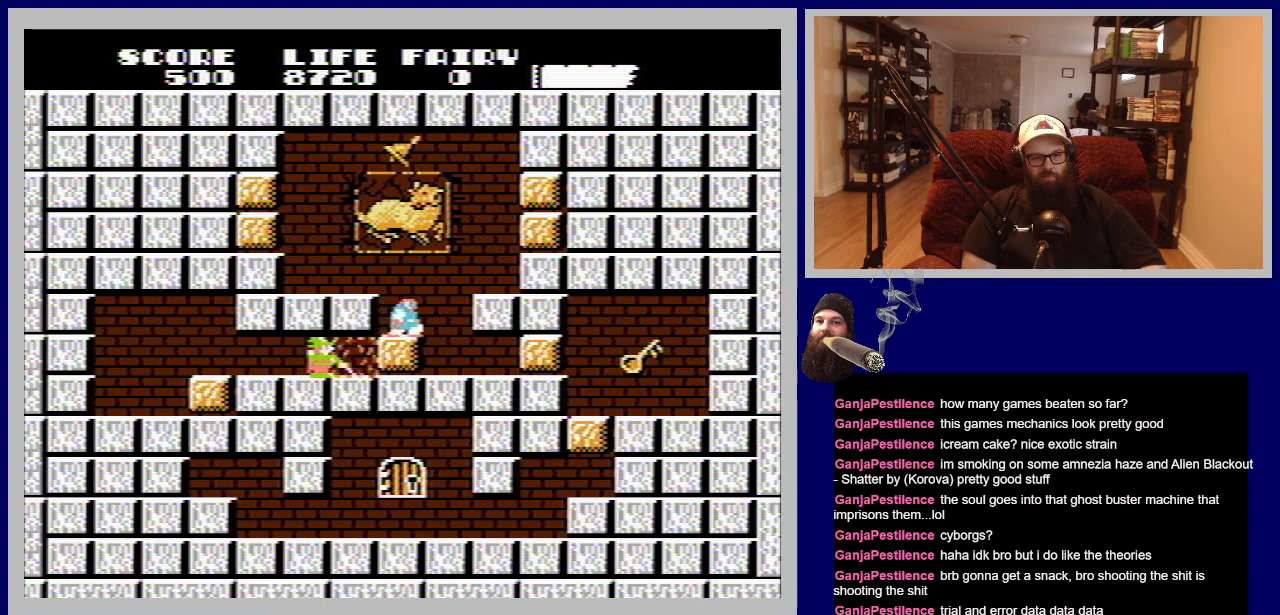
{"buttons": ["DPAD_RIGHT"], "events": [[283, "DPAD_RIGHT", "down"]]}
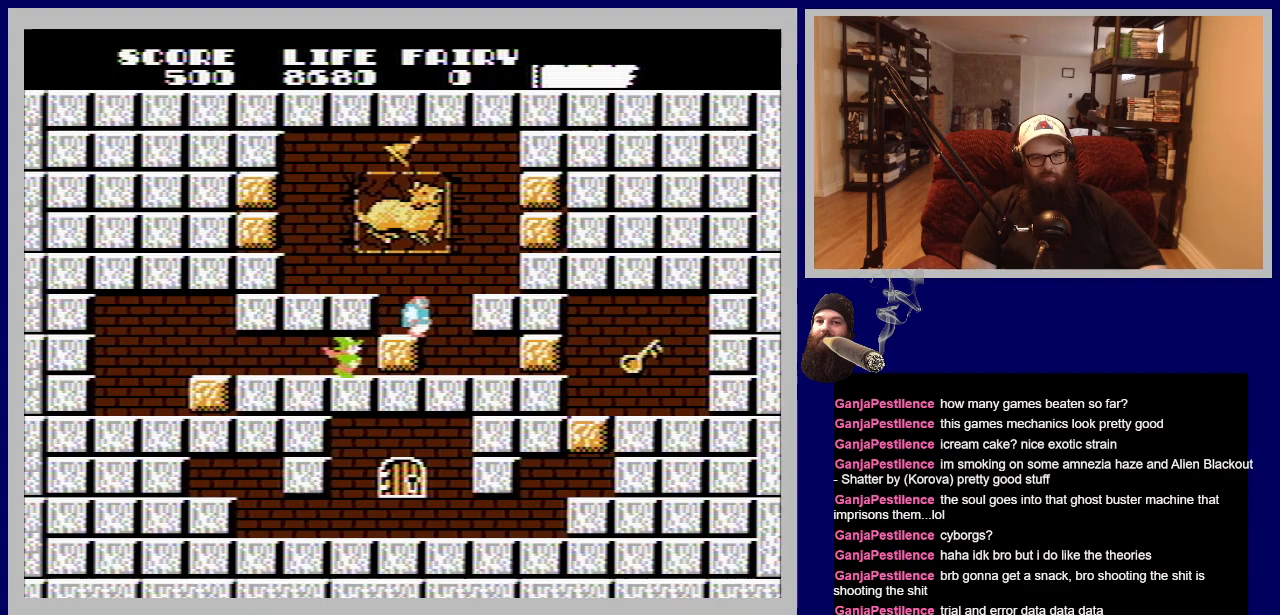
{"buttons": [], "events": [[83, "DPAD_RIGHT", "up"]]}
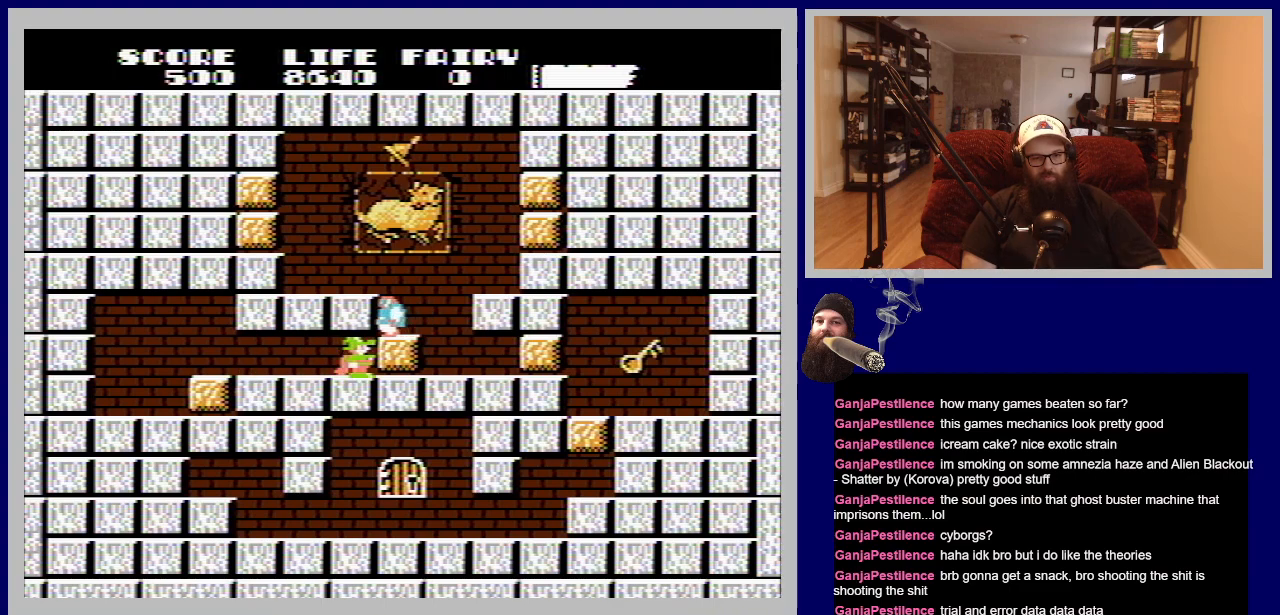
{"buttons": [], "events": []}
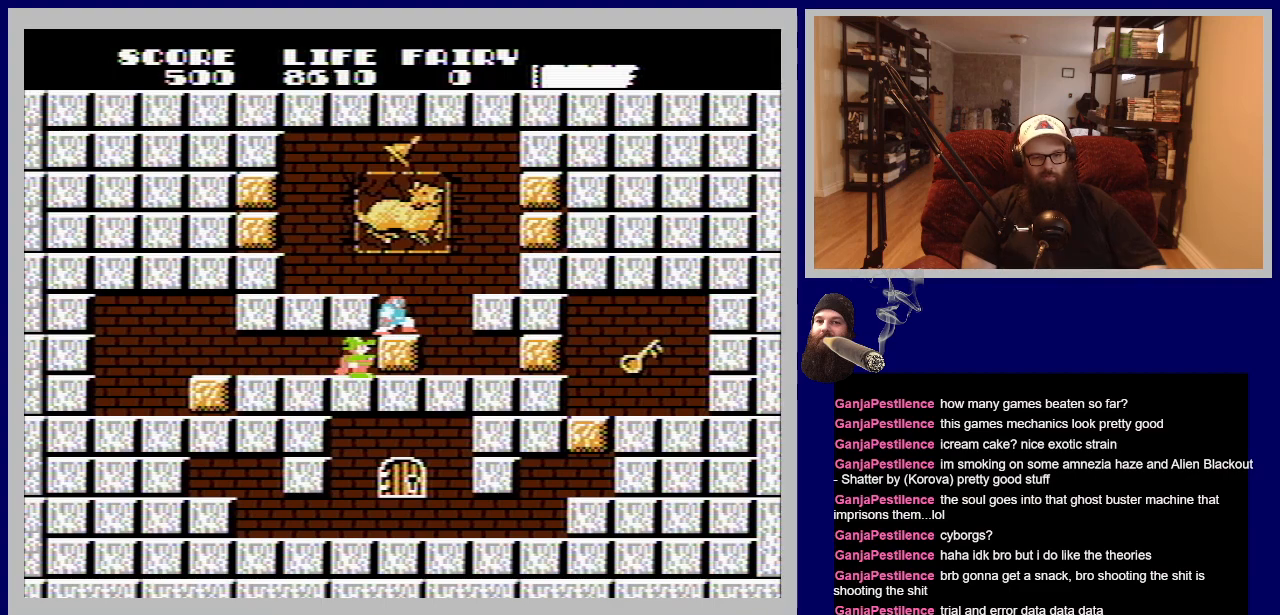
{"buttons": [], "events": [[300, "A", "down"], [483, "A", "up"]]}
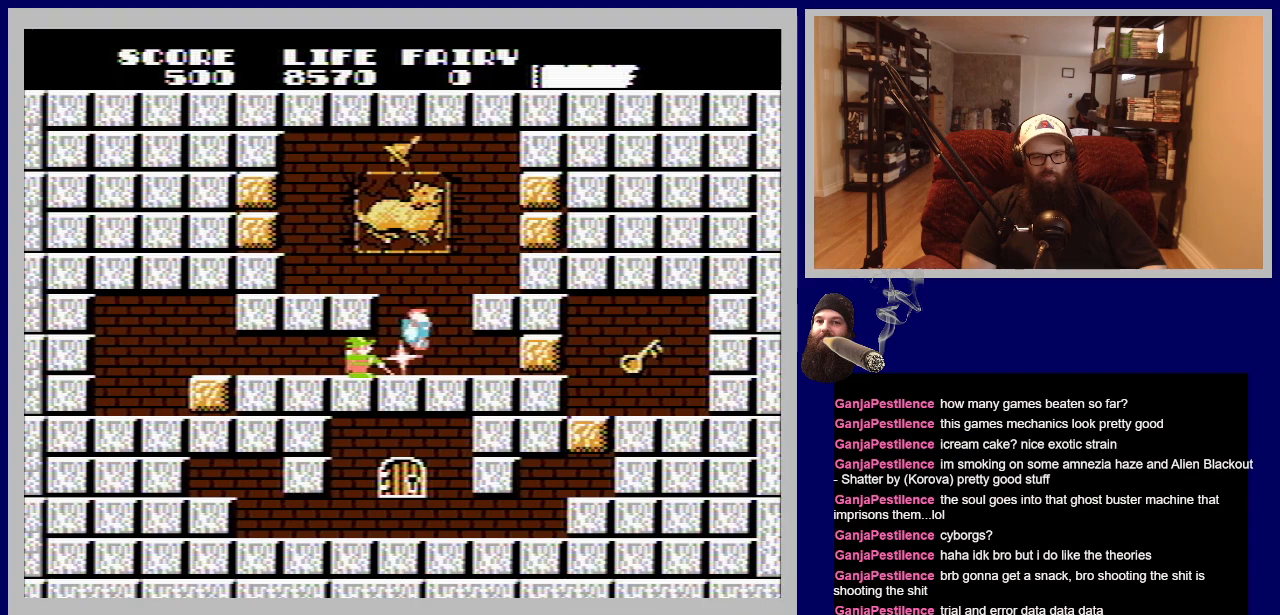
{"buttons": [], "events": [[217, "A", "down"], [367, "A", "up"]]}
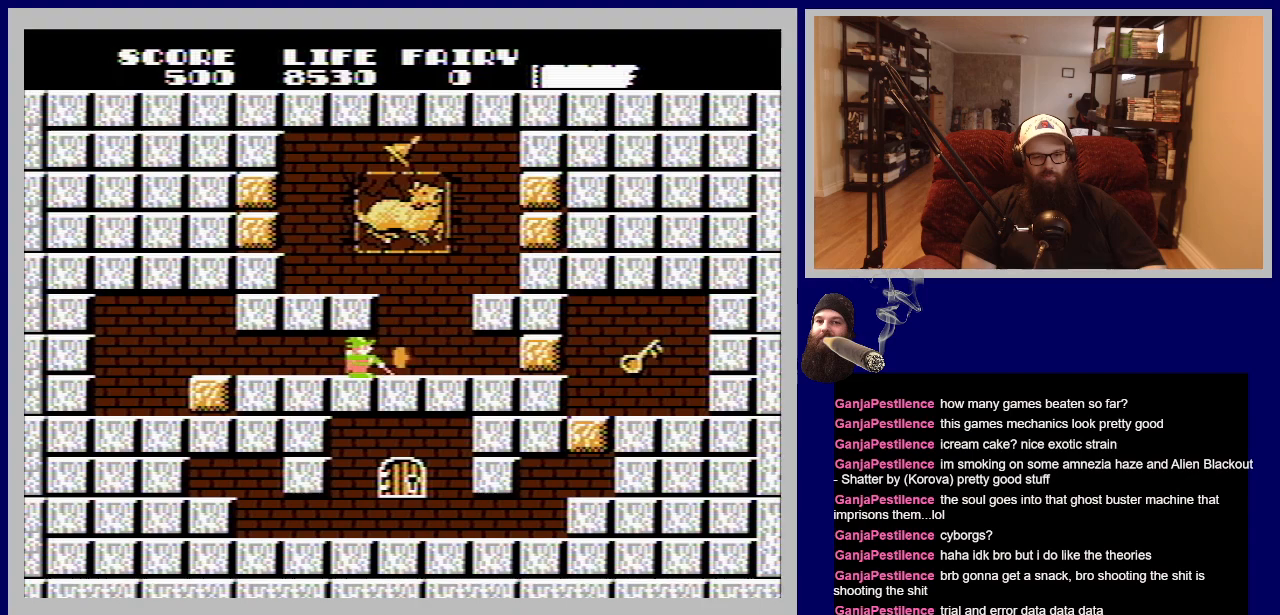
{"buttons": ["DPAD_RIGHT"], "events": [[233, "DPAD_RIGHT", "down"]]}
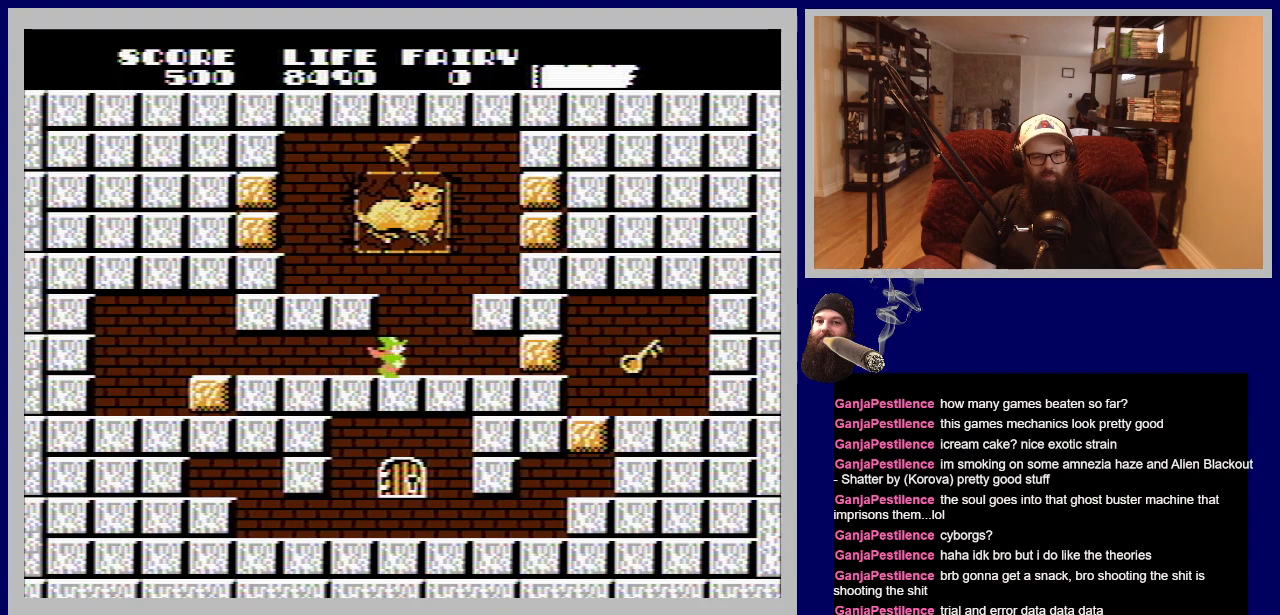
{"buttons": ["DPAD_RIGHT"], "events": []}
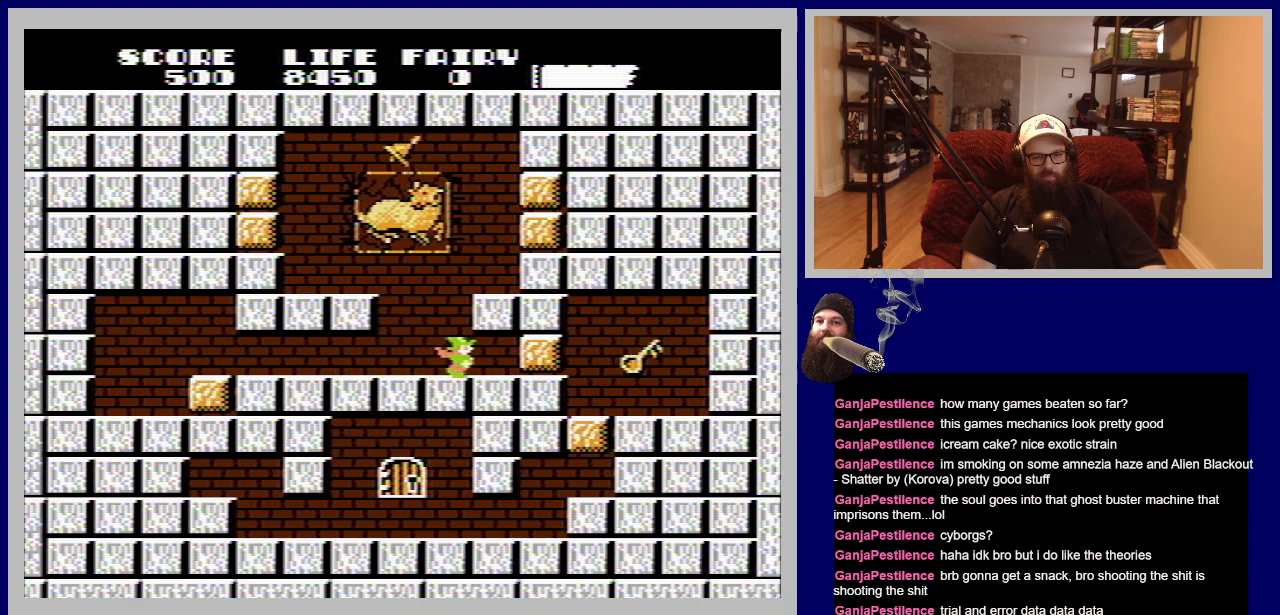
{"buttons": ["DPAD_RIGHT"], "events": [[250, "A", "down"], [483, "A", "up"]]}
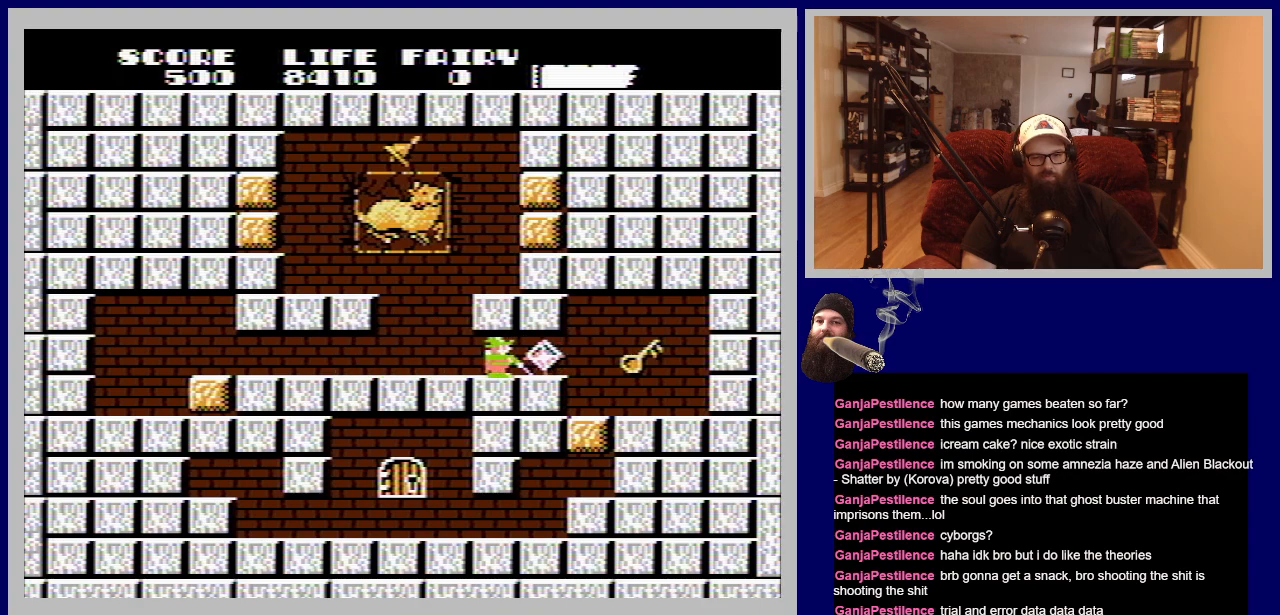
{"buttons": ["DPAD_RIGHT"], "events": []}
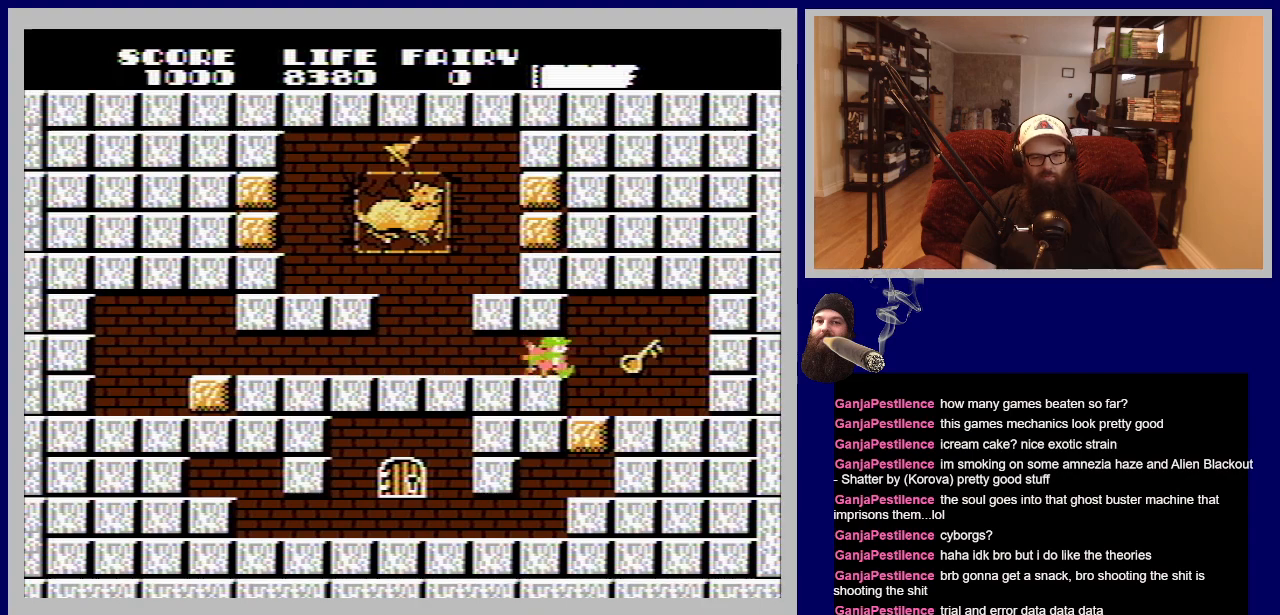
{"buttons": ["DPAD_RIGHT"], "events": []}
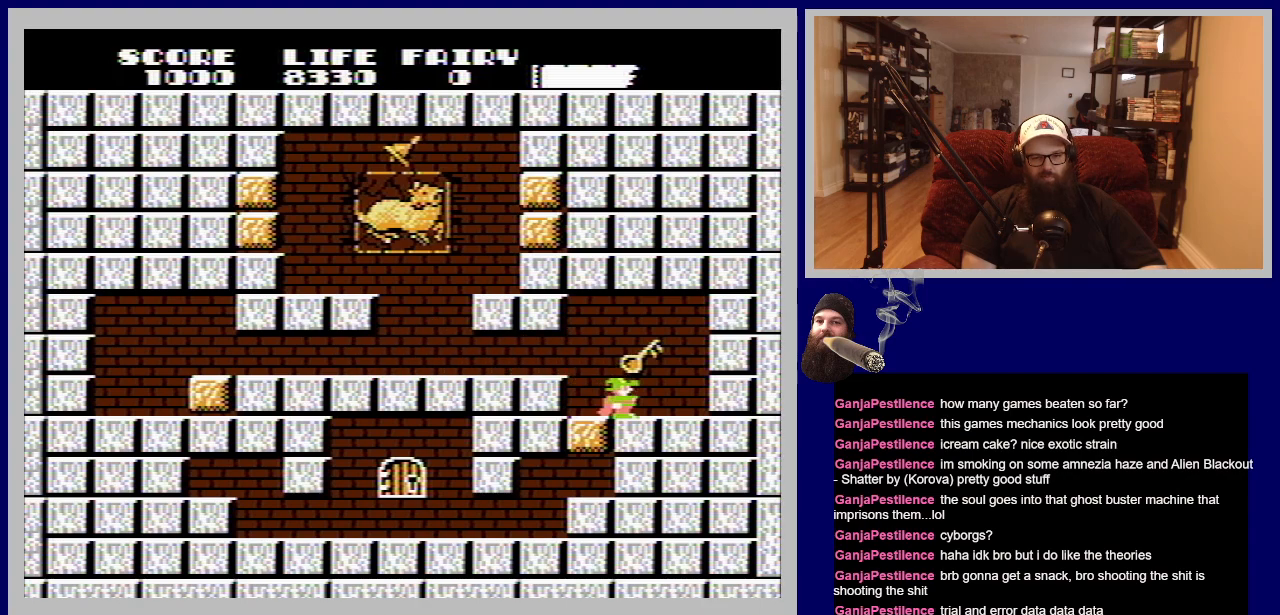
{"buttons": [], "events": [[133, "A", "down"], [133, "DPAD_RIGHT", "up"], [383, "A", "up"]]}
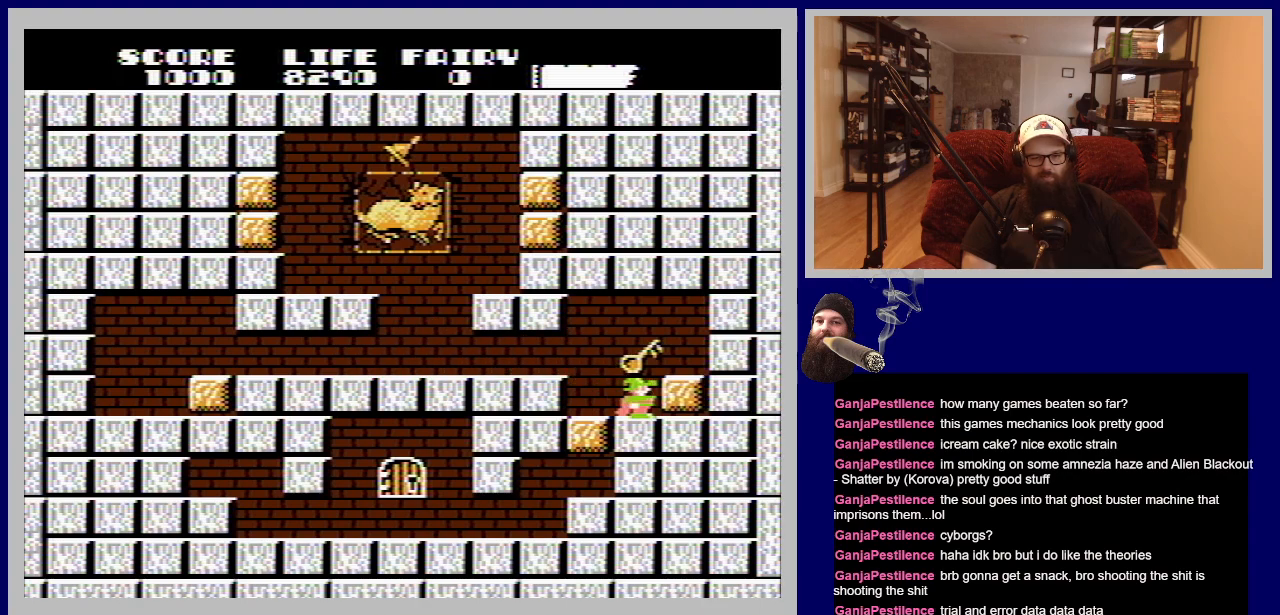
{"buttons": [], "events": [[100, "DPAD_LEFT", "down"], [350, "DPAD_LEFT", "up"]]}